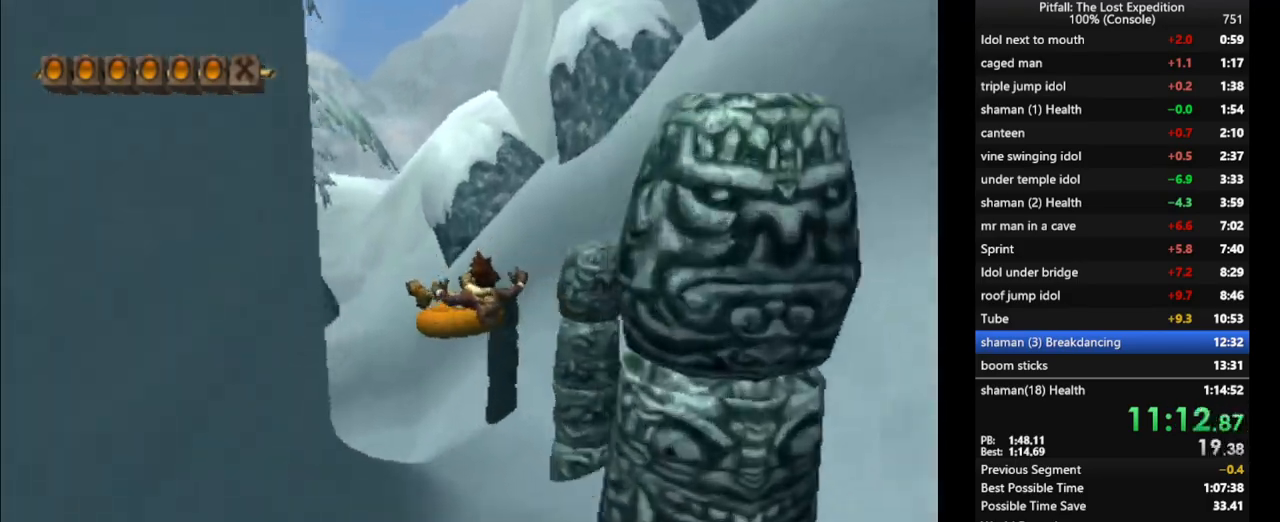
Gameplay with a controller (Nintendo layout); each line is a JSON object with the inputs held at the frame after it. "events" lists button and stick changes between this image and that frame as [ms after this image, input, new state], when the widget could be followed in between. Not read: L3 R3 START.
{"buttons": [], "left_stick": "up-left", "right_stick": "center", "events": [[17, "left_stick", "left"], [183, "left_stick", "up-left"]]}
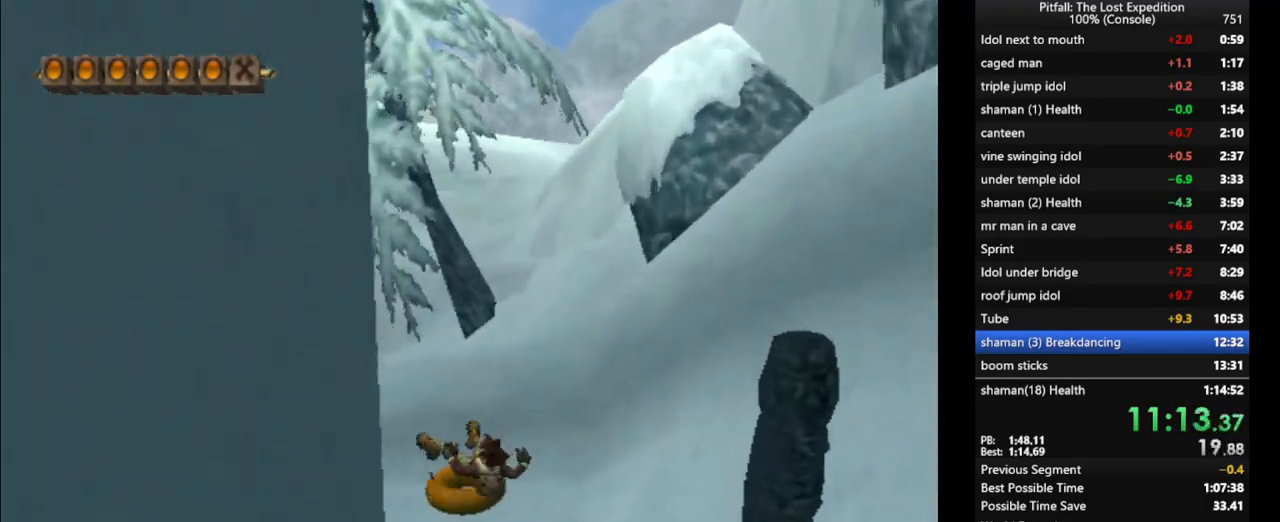
{"buttons": [], "left_stick": "up-left", "right_stick": "center", "events": [[117, "left_stick", "left"], [433, "left_stick", "up-left"]]}
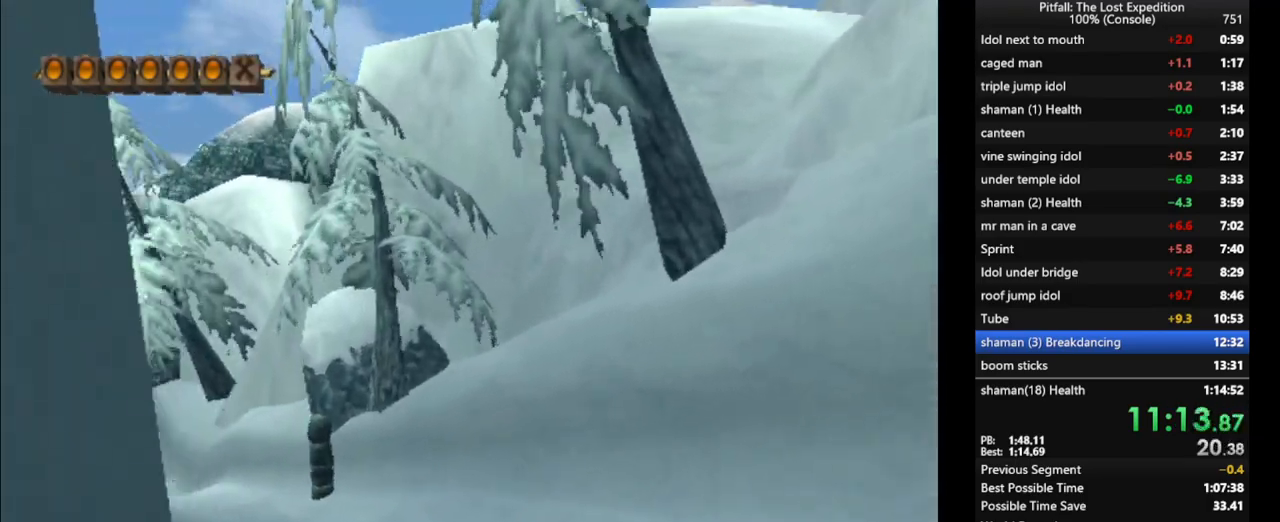
{"buttons": [], "left_stick": "up-left", "right_stick": "center", "events": []}
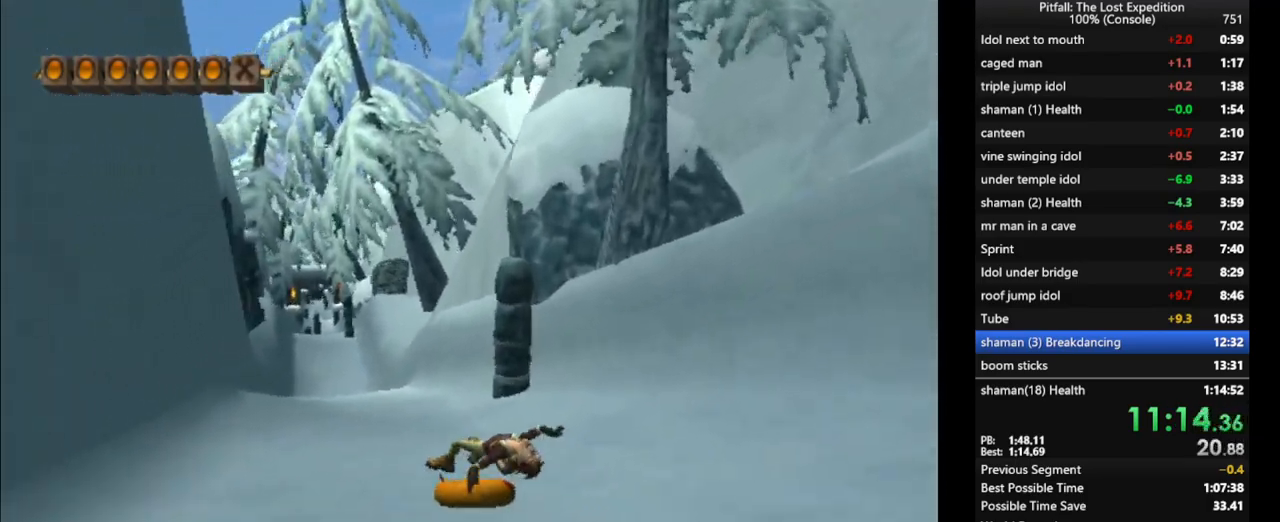
{"buttons": [], "left_stick": "up", "right_stick": "center", "events": [[100, "left_stick", "up"]]}
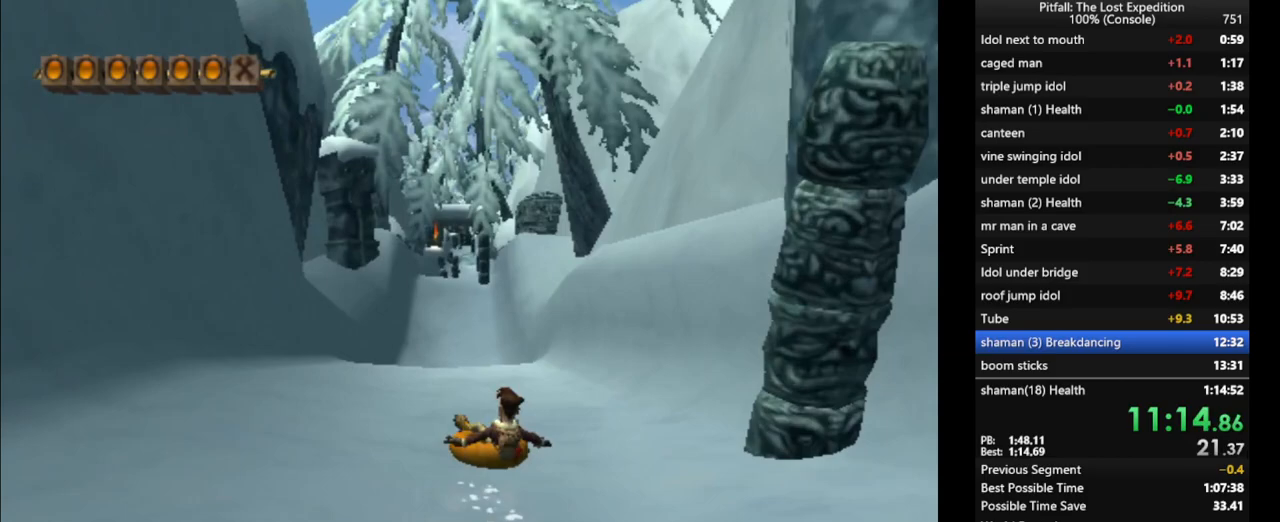
{"buttons": [], "left_stick": "up", "right_stick": "center", "events": []}
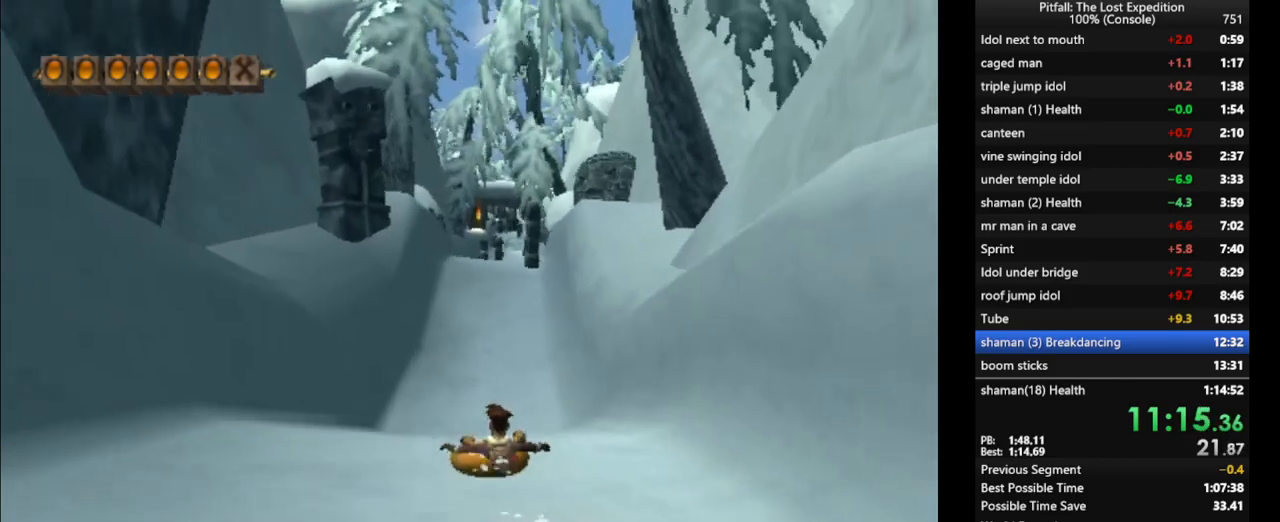
{"buttons": [], "left_stick": "up", "right_stick": "center", "events": []}
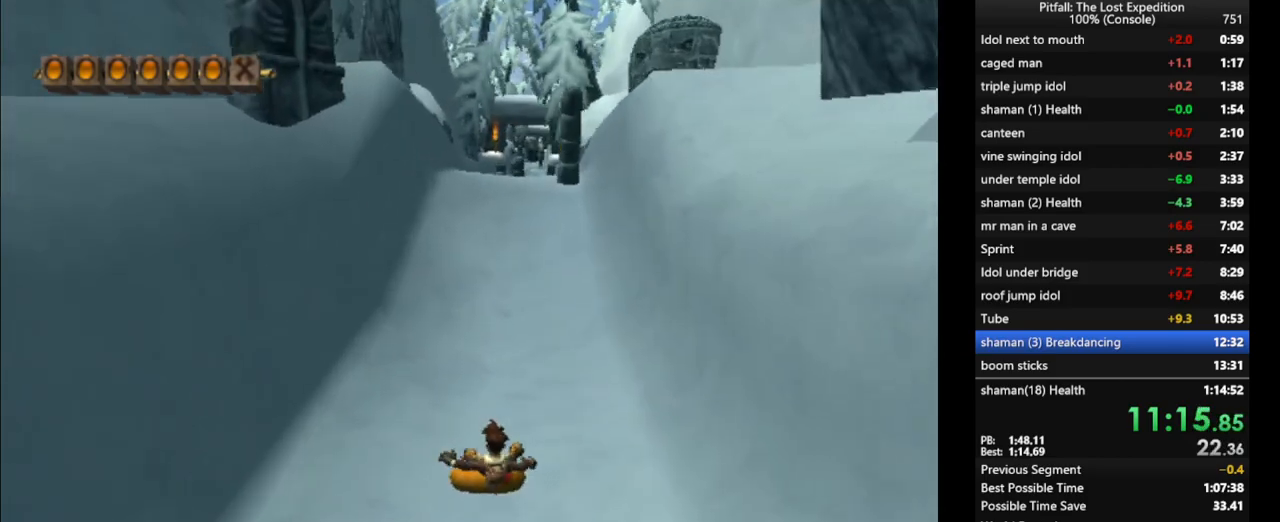
{"buttons": [], "left_stick": "up", "right_stick": "center", "events": []}
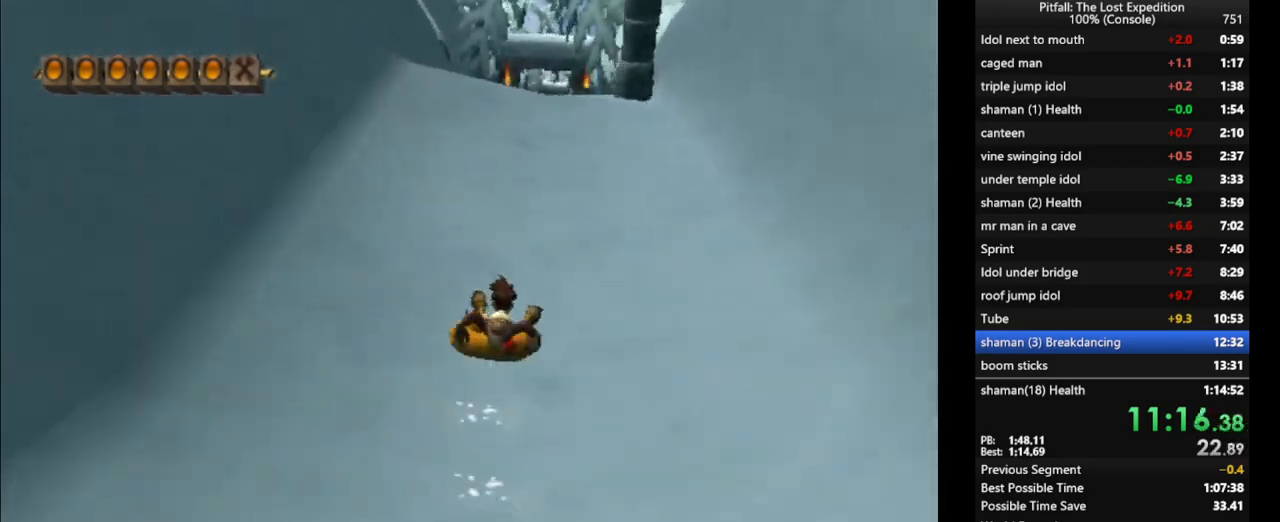
{"buttons": [], "left_stick": "up", "right_stick": "center", "events": []}
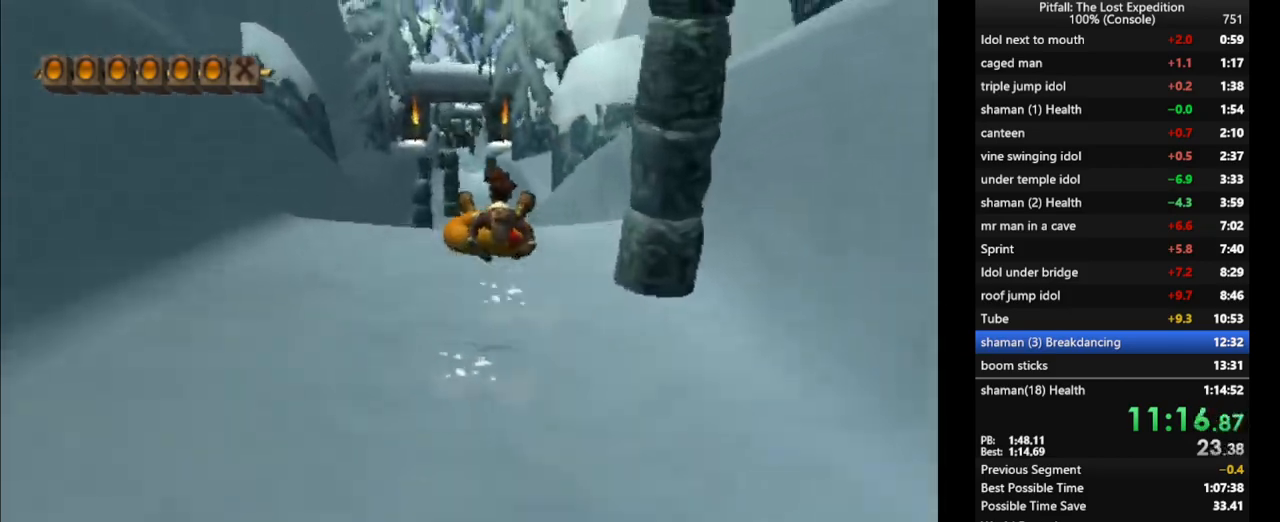
{"buttons": [], "left_stick": "up", "right_stick": "center", "events": []}
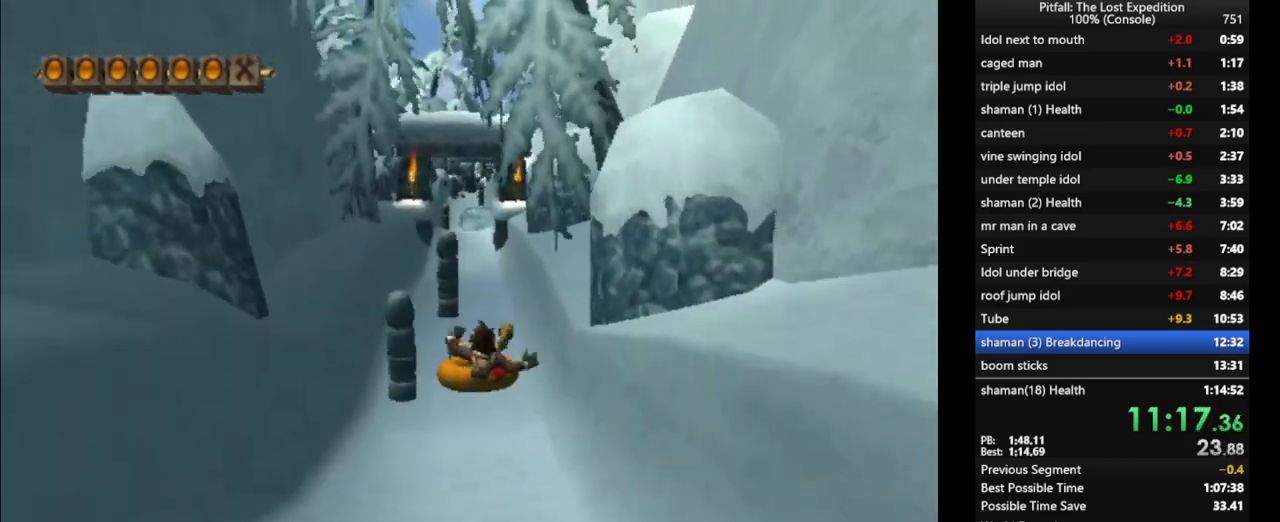
{"buttons": [], "left_stick": "up-right", "right_stick": "center", "events": [[350, "left_stick", "up-right"]]}
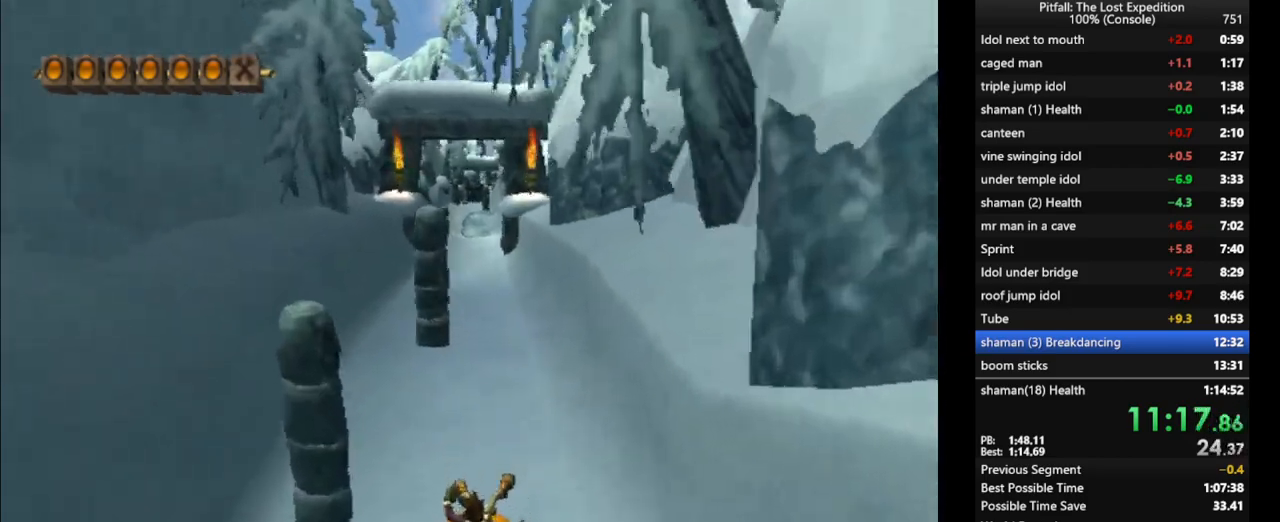
{"buttons": [], "left_stick": "up-left", "right_stick": "center", "events": [[67, "left_stick", "up"], [383, "left_stick", "up-left"]]}
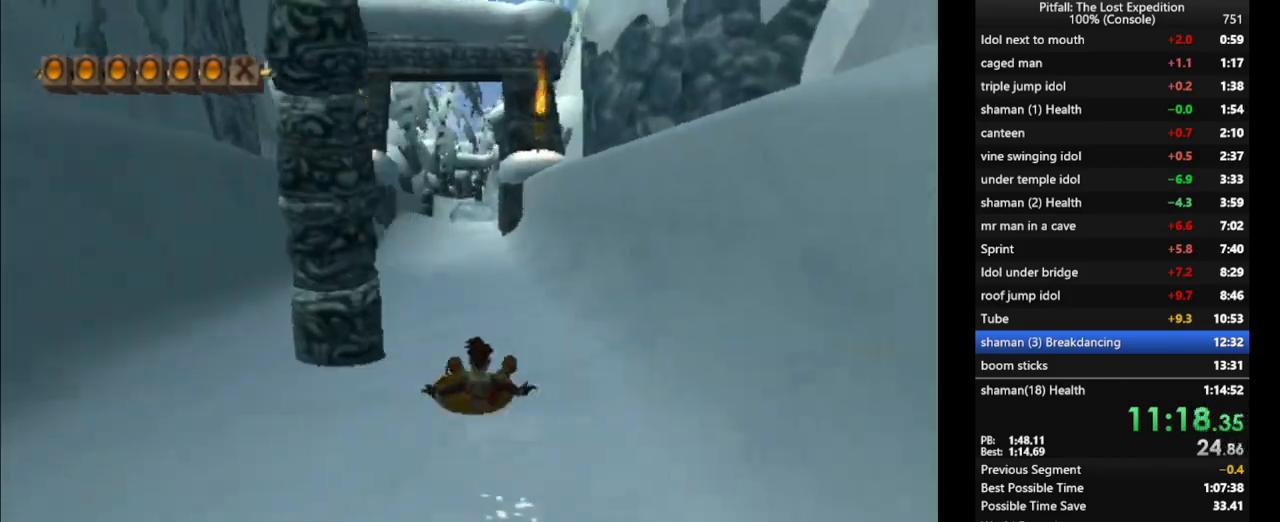
{"buttons": [], "left_stick": "up", "right_stick": "center", "events": [[283, "left_stick", "up"]]}
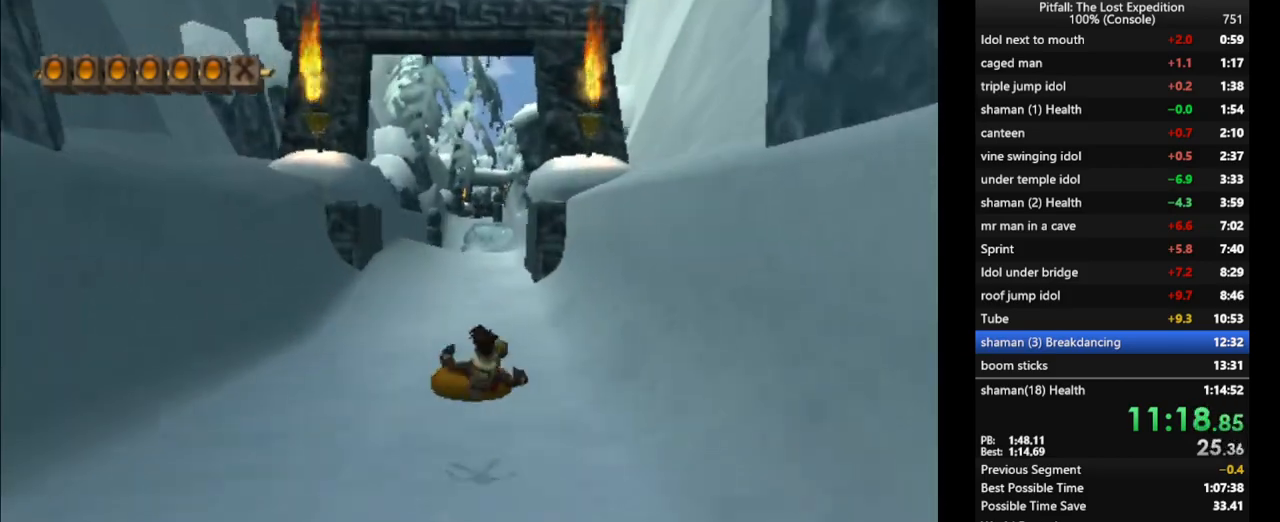
{"buttons": [], "left_stick": "up", "right_stick": "center", "events": []}
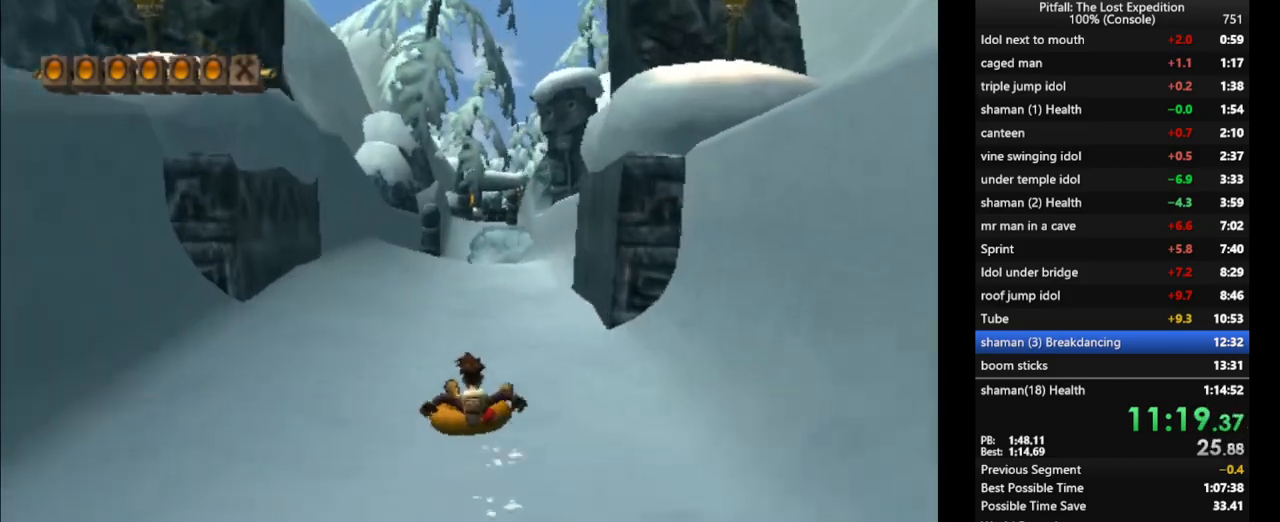
{"buttons": [], "left_stick": "up", "right_stick": "center", "events": []}
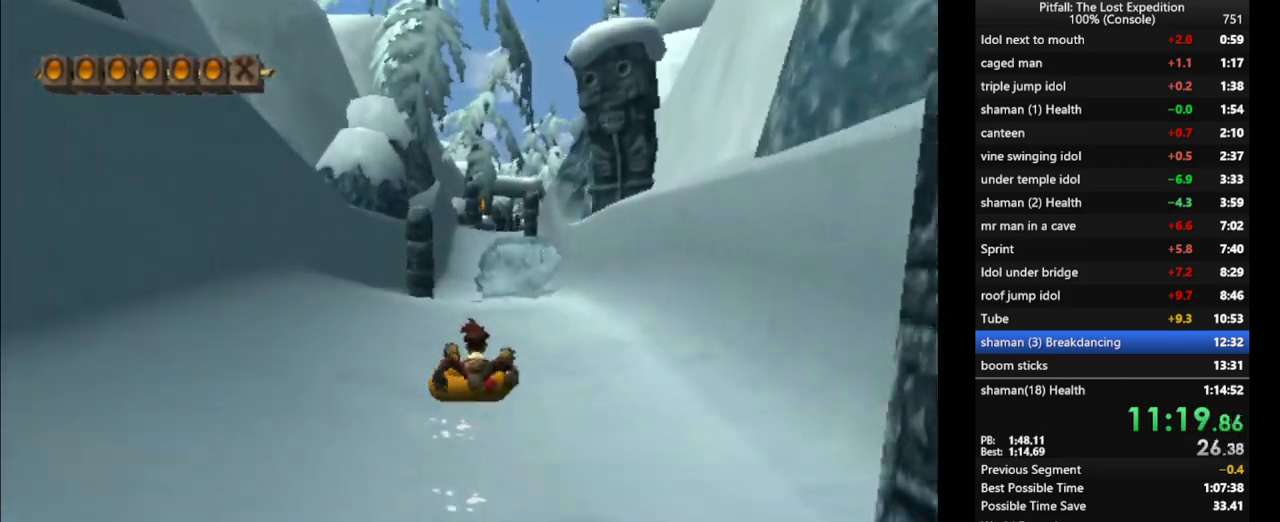
{"buttons": [], "left_stick": "up", "right_stick": "center", "events": [[117, "left_stick", "up-left"], [500, "left_stick", "up"]]}
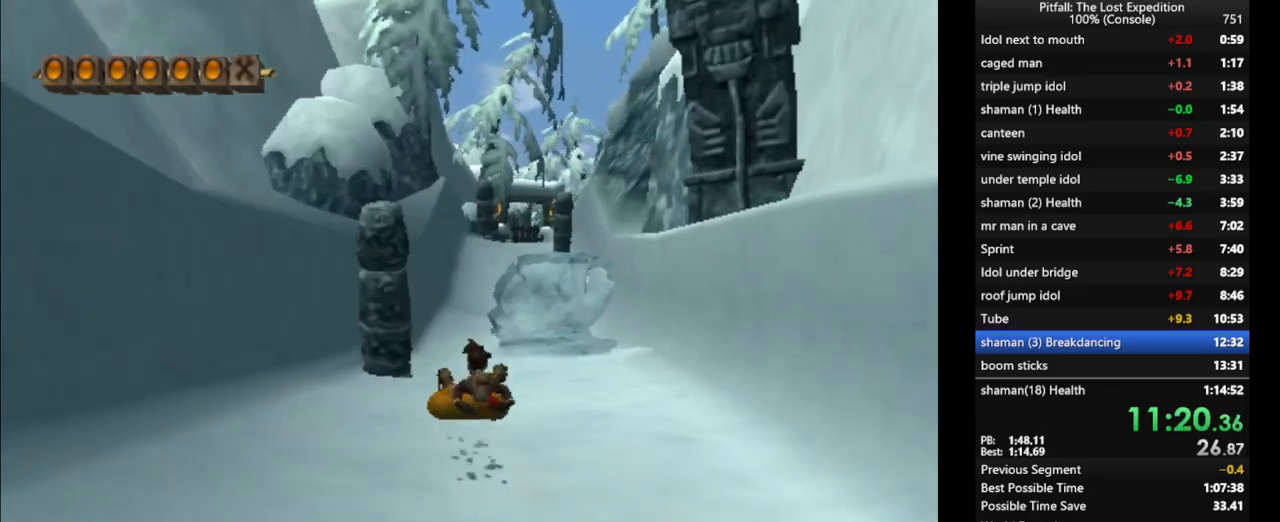
{"buttons": [], "left_stick": "up", "right_stick": "center", "events": []}
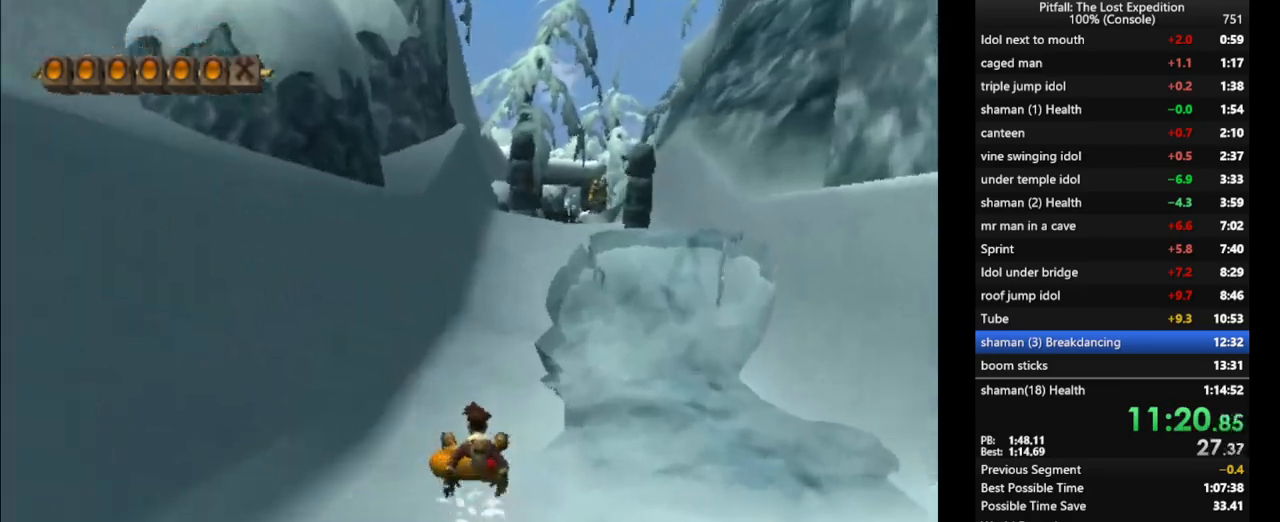
{"buttons": [], "left_stick": "up", "right_stick": "center", "events": [[33, "left_stick", "up-right"], [433, "left_stick", "up"]]}
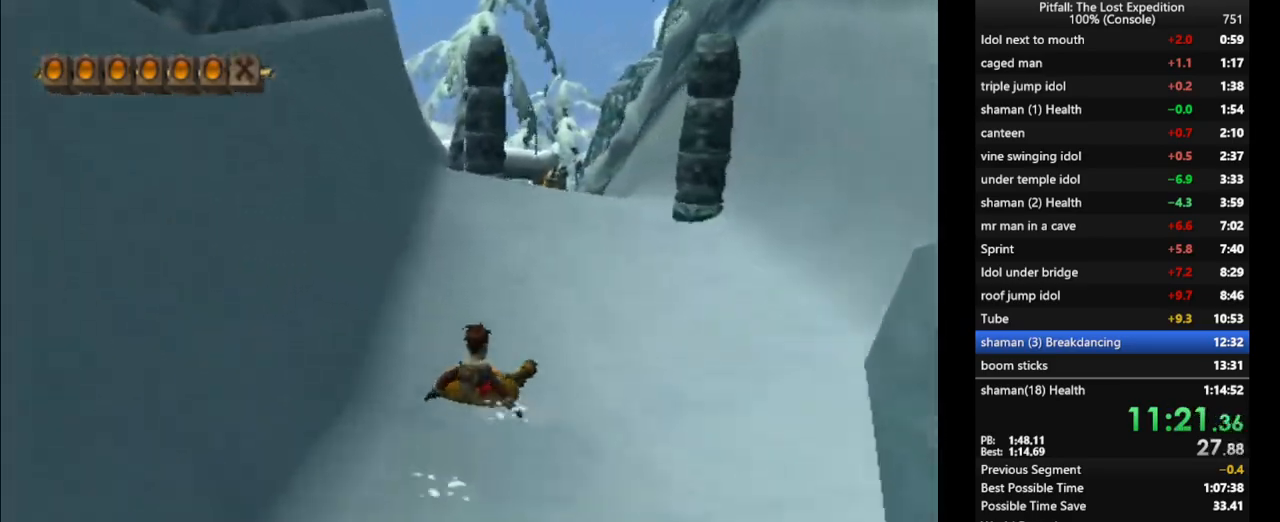
{"buttons": ["A"], "left_stick": "up-left", "right_stick": "center", "events": [[100, "left_stick", "up-left"], [400, "A", "down"]]}
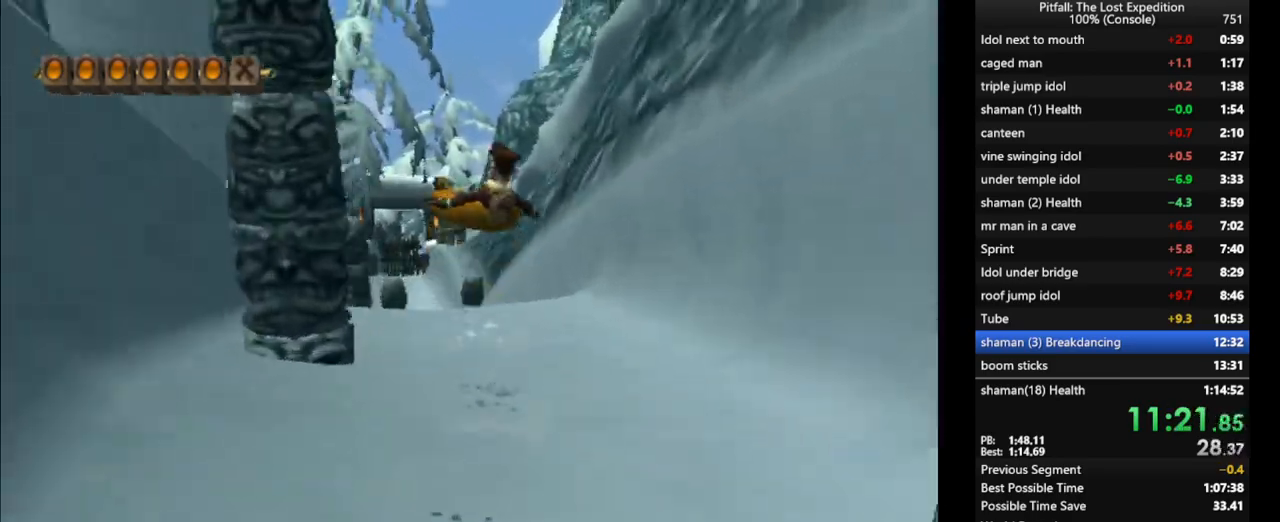
{"buttons": [], "left_stick": "up", "right_stick": "center", "events": [[83, "A", "up"], [417, "left_stick", "up"]]}
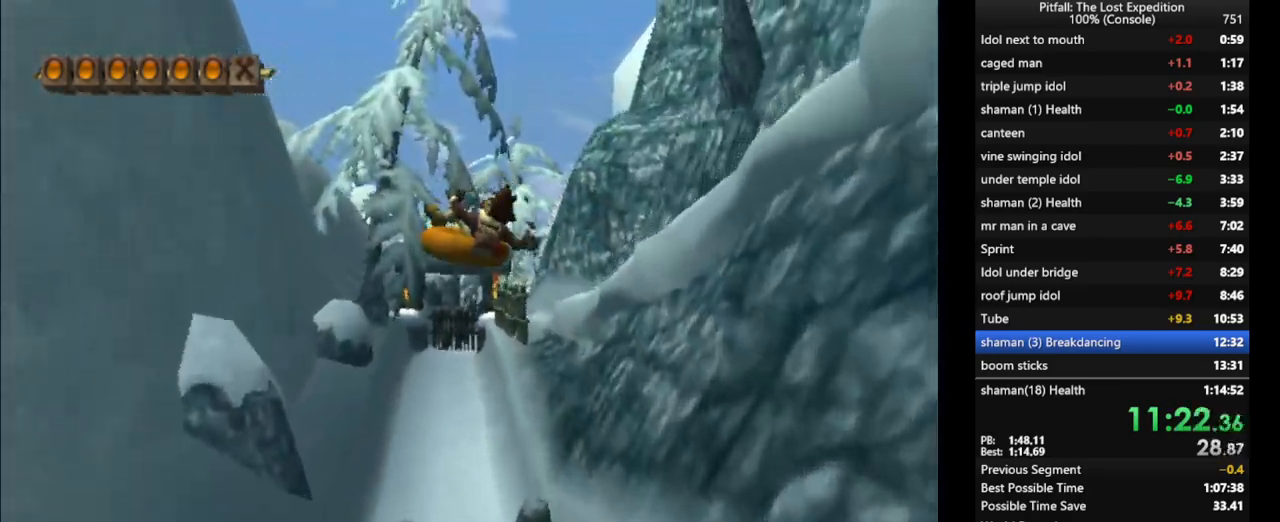
{"buttons": ["A"], "left_stick": "up", "right_stick": "center", "events": [[433, "A", "down"]]}
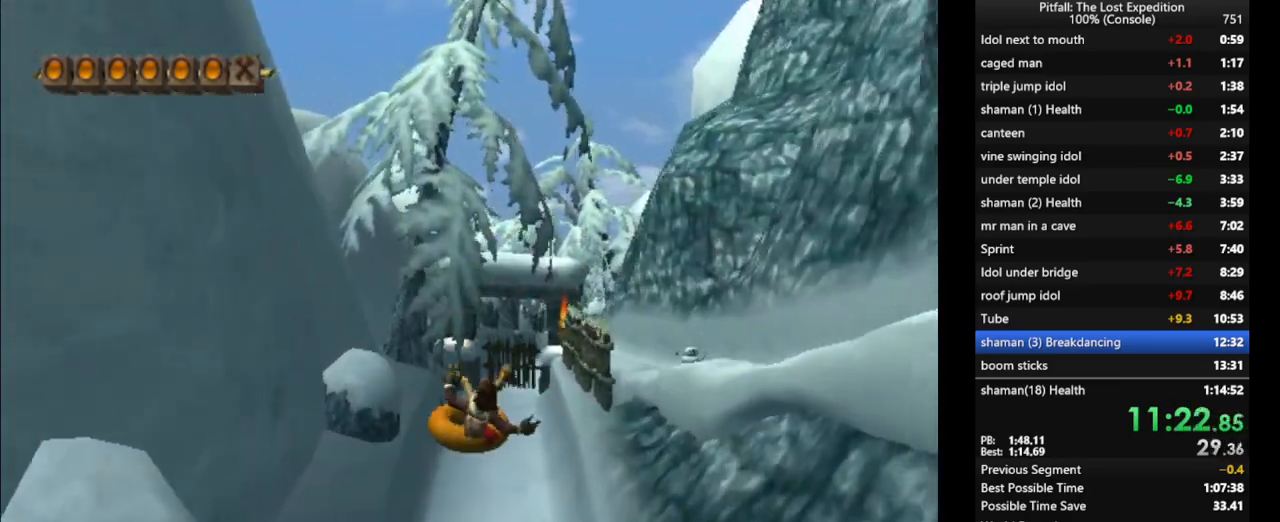
{"buttons": [], "left_stick": "up", "right_stick": "center", "events": [[33, "A", "up"], [50, "left_stick", "up-right"], [183, "A", "down"], [250, "A", "up"], [350, "left_stick", "up"], [367, "A", "down"], [433, "A", "up"]]}
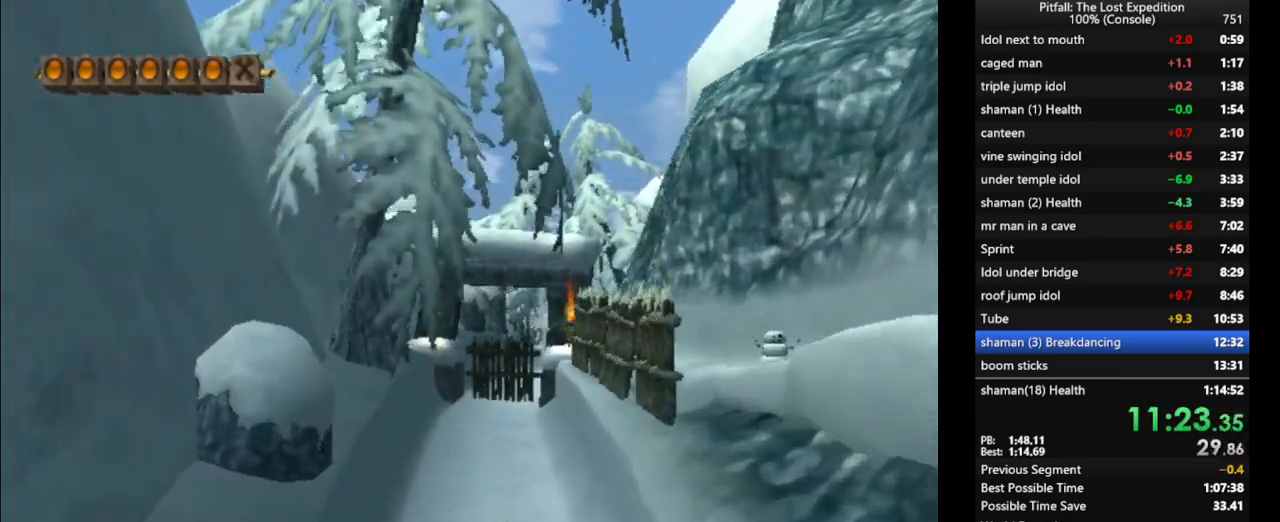
{"buttons": ["A"], "left_stick": "up", "right_stick": "center", "events": [[17, "A", "down"], [83, "A", "up"], [150, "A", "down"], [217, "A", "up"], [283, "A", "down"], [350, "A", "up"], [400, "A", "down"], [450, "A", "up"], [500, "A", "down"]]}
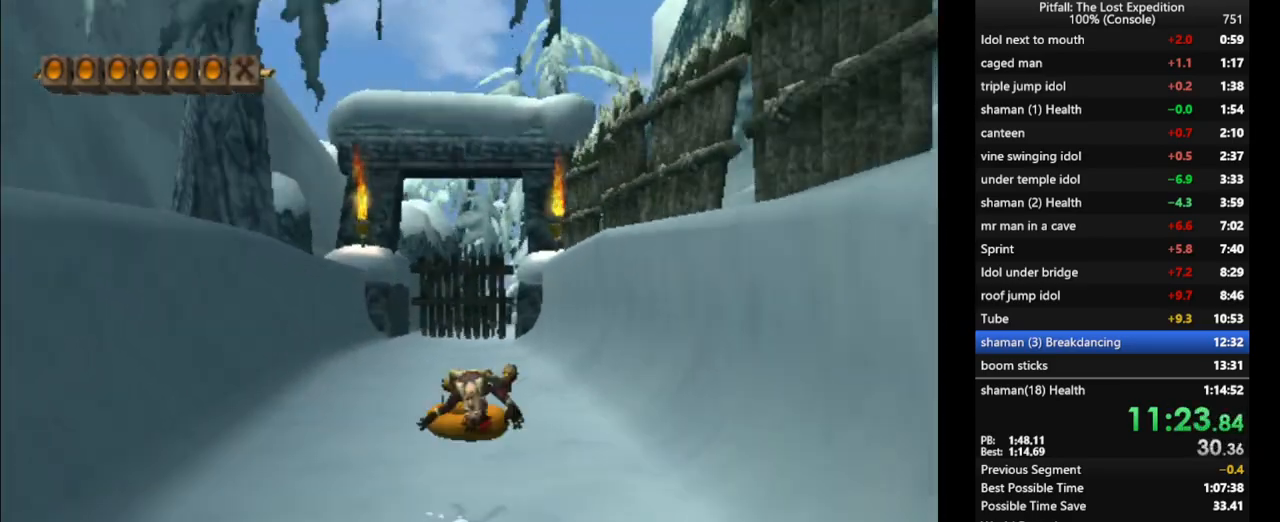
{"buttons": [], "left_stick": "up", "right_stick": "center", "events": [[33, "A", "up"], [83, "A", "down"], [150, "A", "up"]]}
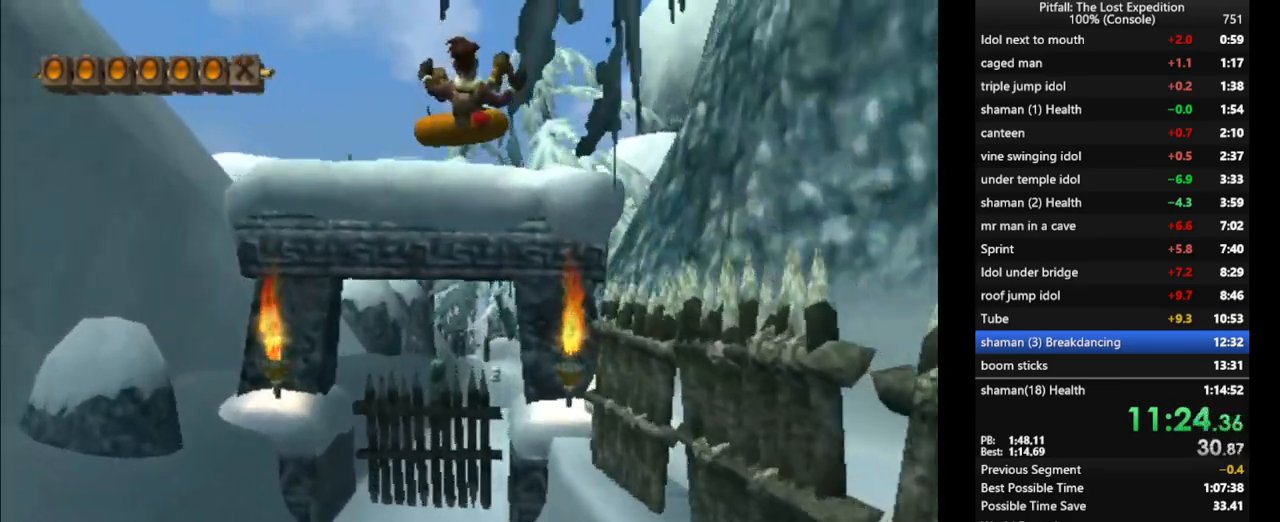
{"buttons": [], "left_stick": "up", "right_stick": "center", "events": []}
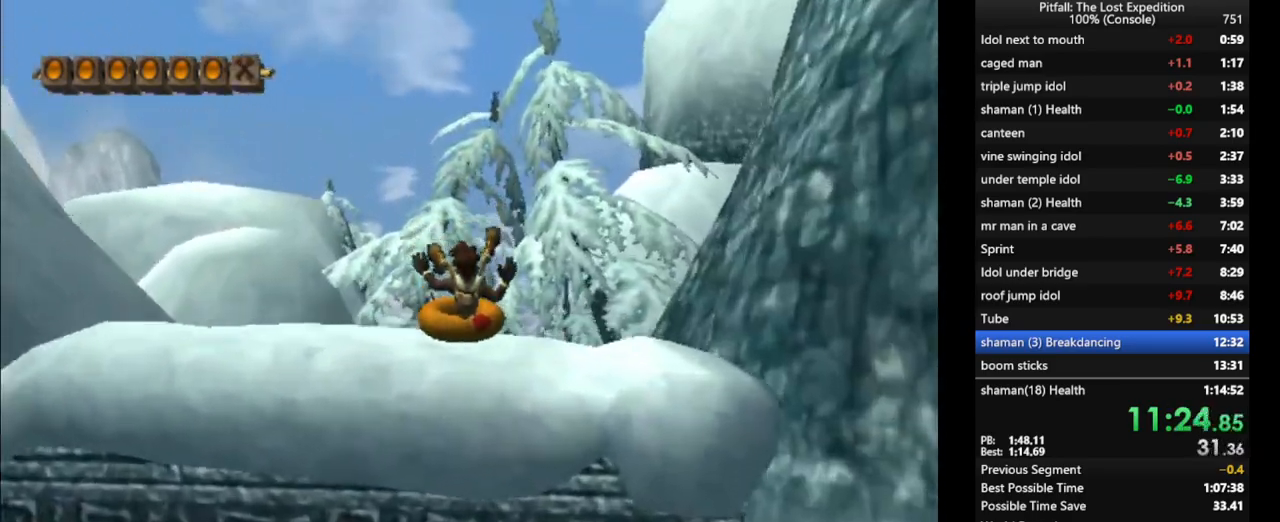
{"buttons": [], "left_stick": "up", "right_stick": "center", "events": []}